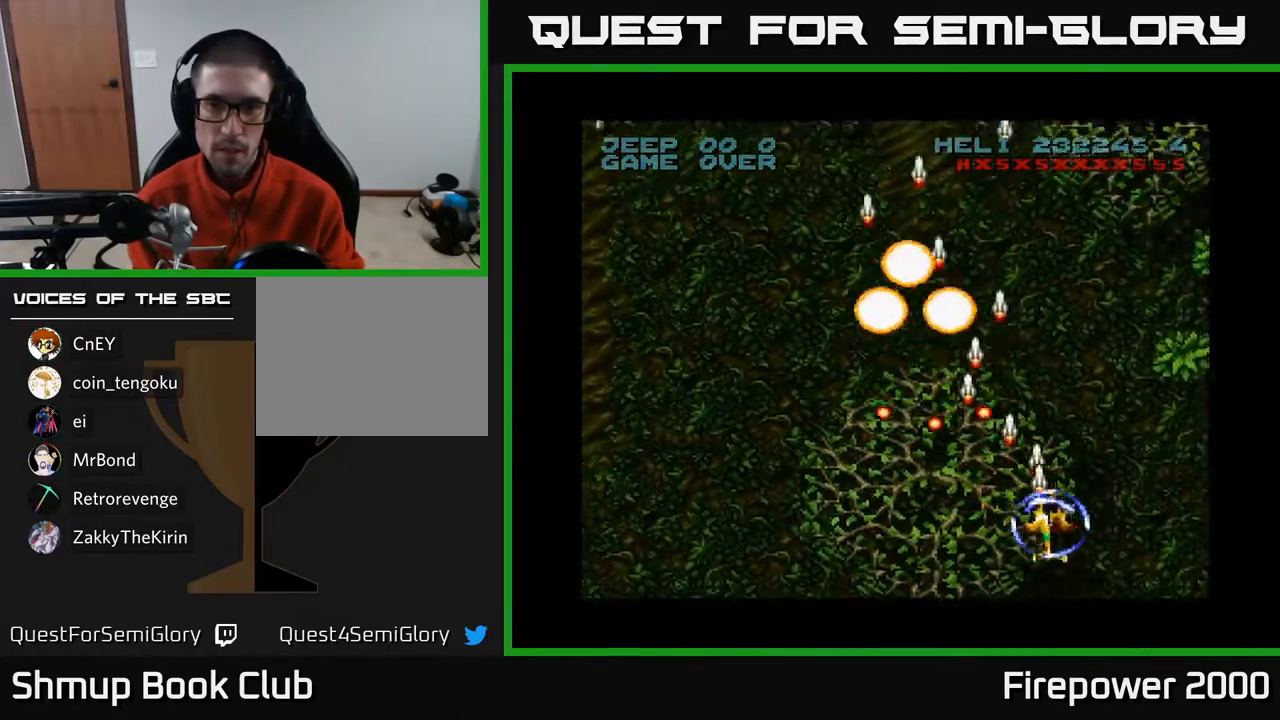
Gameplay with a controller (Xbox layout); each line is a JSON object with the inputs held at the frame after it. "events" lists button and stick changes between this image and that frame as [ms after this image, input, new state], when the widget could be followed in between.
{"buttons": ["A", "DPAD_RIGHT"], "left_stick": "center", "right_stick": "center", "events": [[250, "DPAD_DOWN", "up"]]}
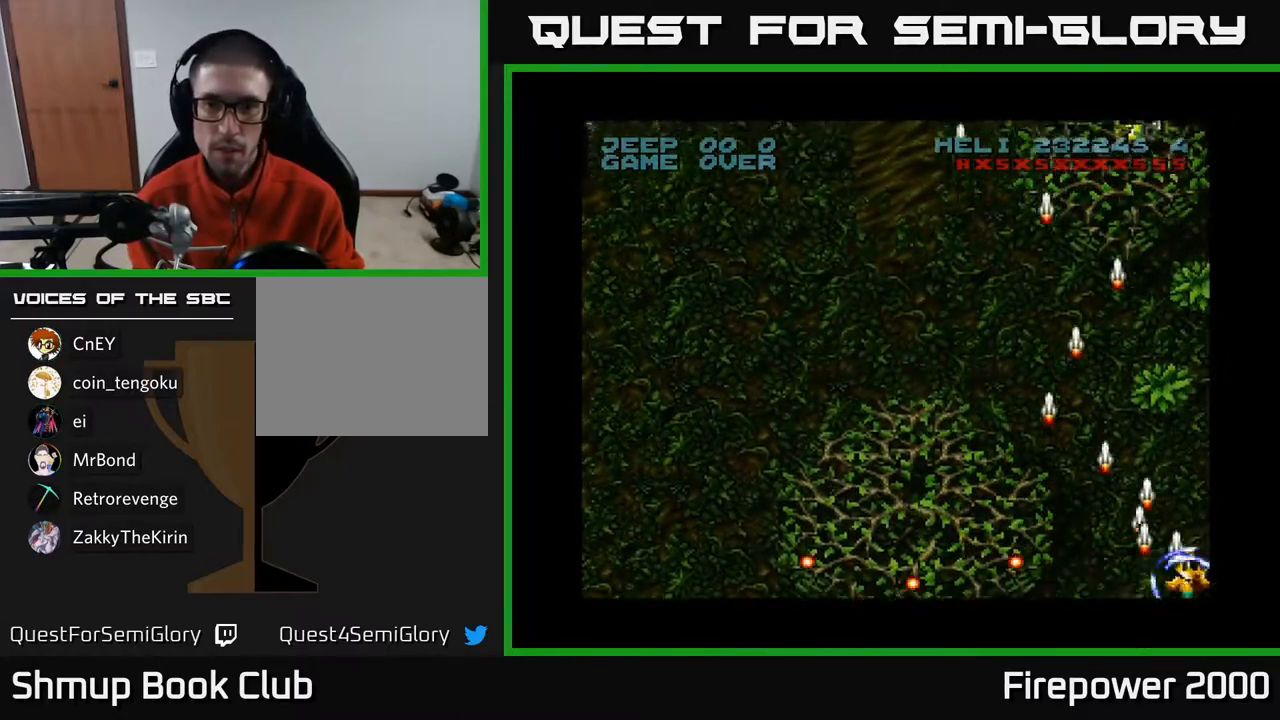
{"buttons": ["A", "DPAD_UP", "DPAD_RIGHT"], "left_stick": "center", "right_stick": "center", "events": [[83, "DPAD_RIGHT", "up"], [117, "DPAD_LEFT", "down"], [367, "DPAD_UP", "down"], [400, "DPAD_LEFT", "up"], [450, "DPAD_RIGHT", "down"]]}
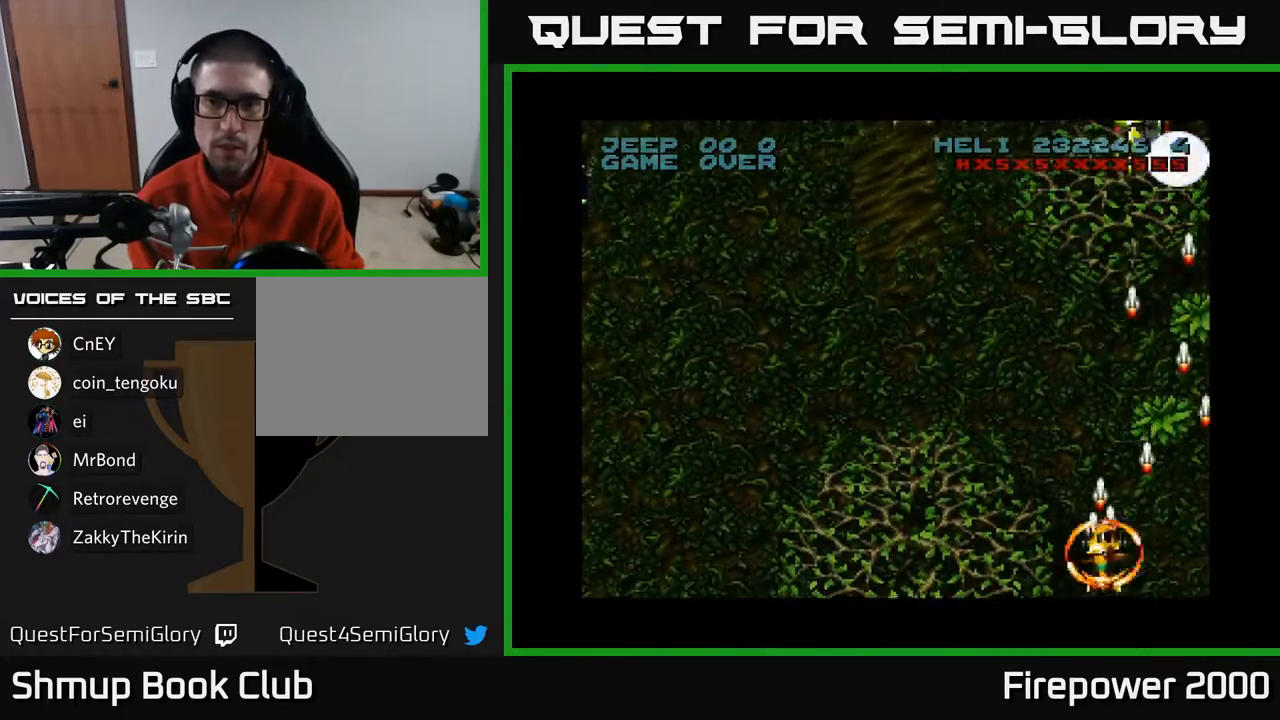
{"buttons": ["A", "DPAD_UP"], "left_stick": "center", "right_stick": "center", "events": [[67, "DPAD_RIGHT", "up"]]}
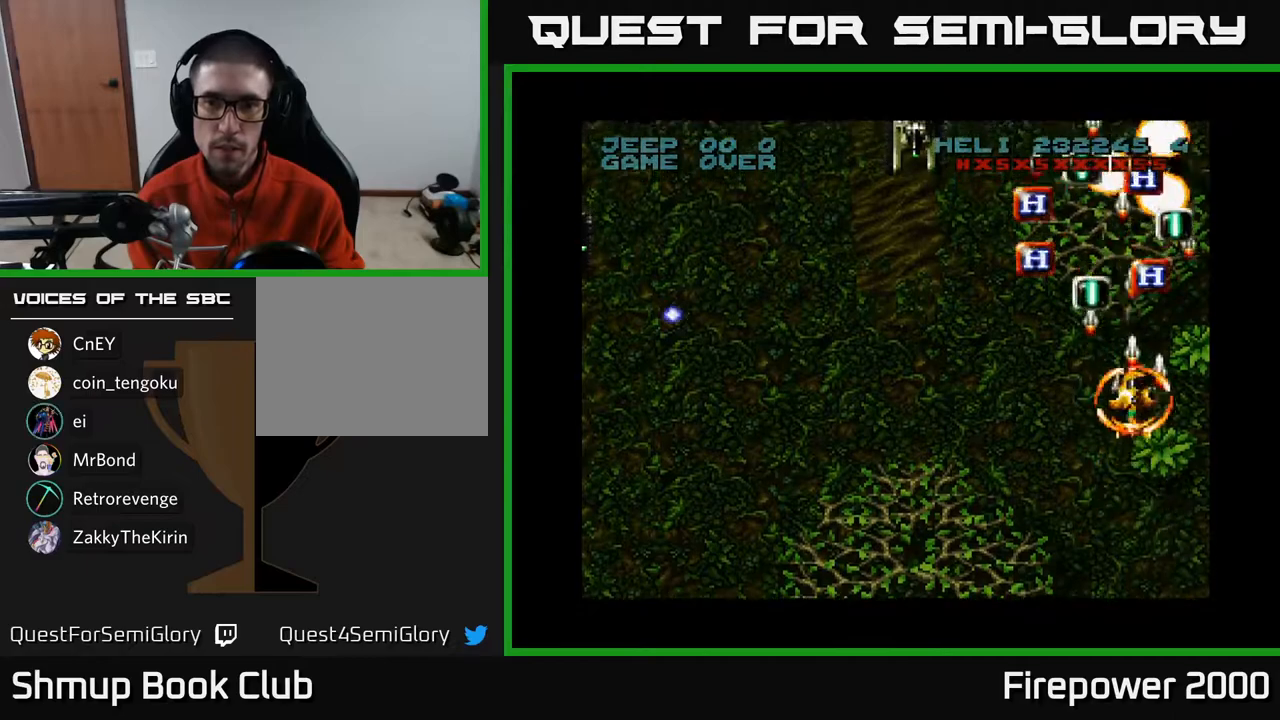
{"buttons": ["A", "DPAD_UP", "DPAD_LEFT"], "left_stick": "center", "right_stick": "center", "events": [[317, "DPAD_RIGHT", "down"], [433, "DPAD_RIGHT", "up"], [467, "DPAD_LEFT", "down"]]}
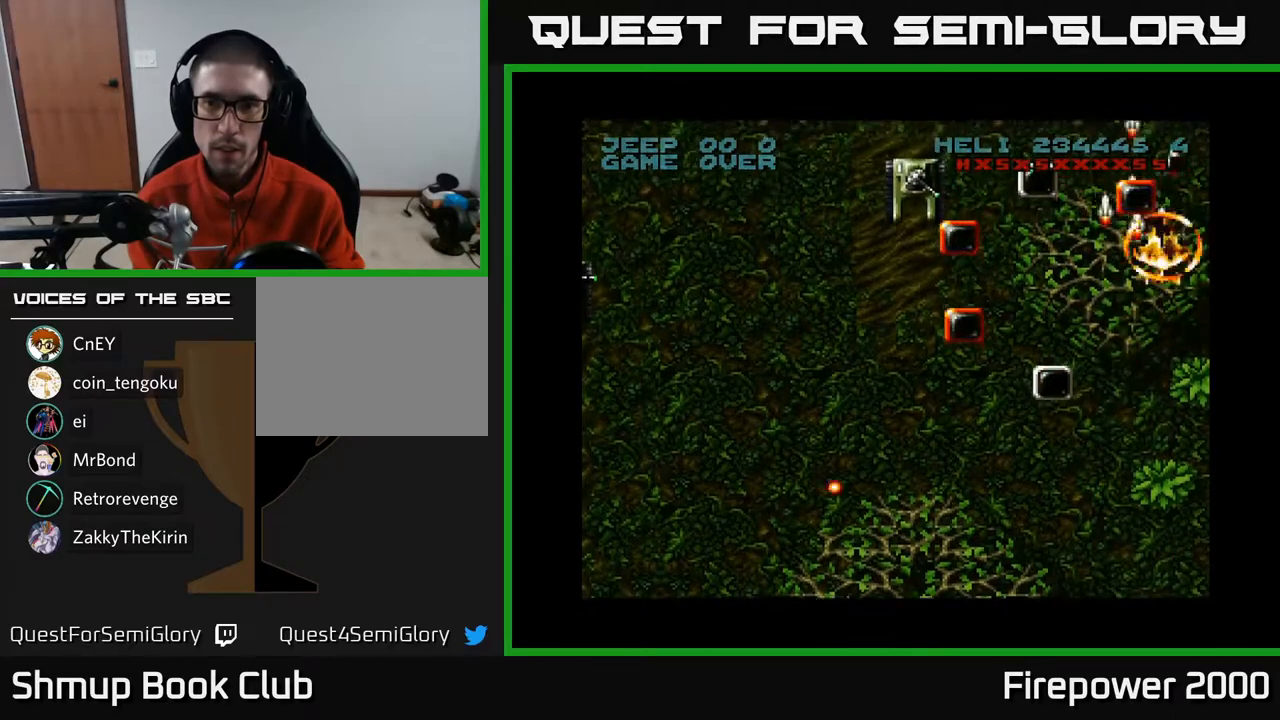
{"buttons": ["A", "DPAD_DOWN", "DPAD_LEFT"], "left_stick": "center", "right_stick": "center", "events": [[150, "DPAD_UP", "up"], [383, "DPAD_DOWN", "down"]]}
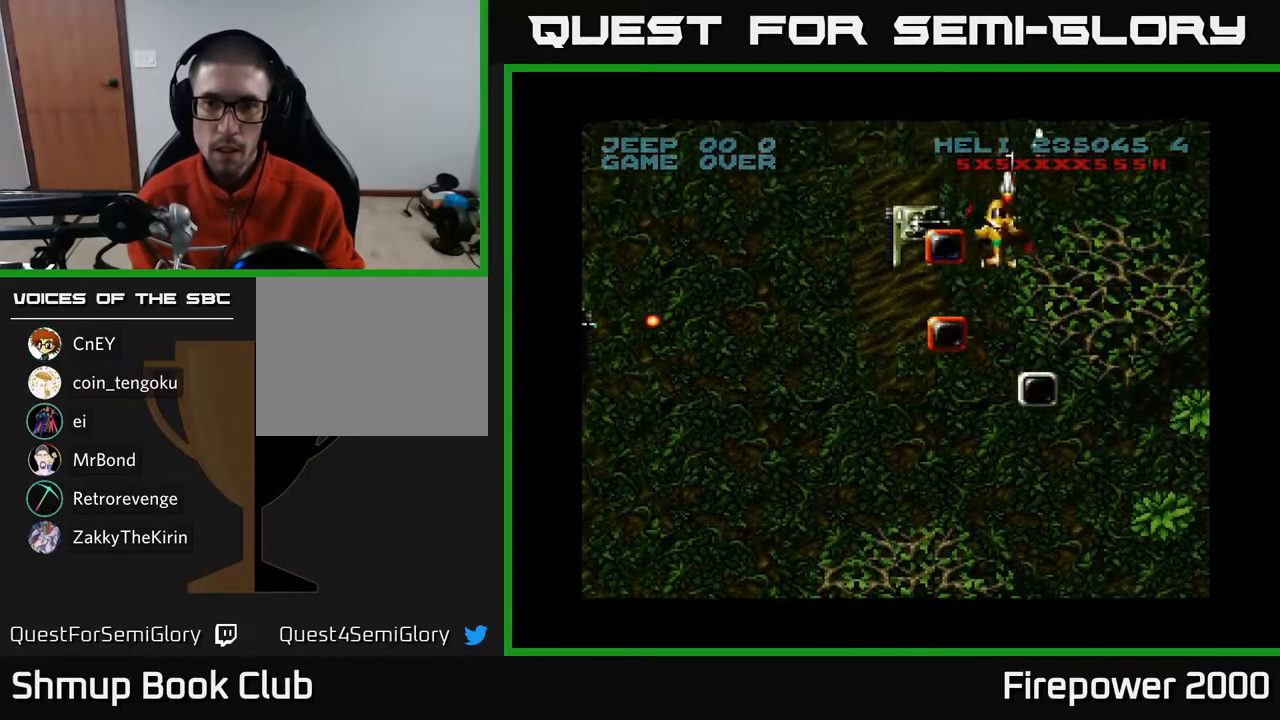
{"buttons": ["A", "DPAD_DOWN", "DPAD_RIGHT"], "left_stick": "center", "right_stick": "center", "events": [[267, "DPAD_LEFT", "up"], [400, "DPAD_RIGHT", "down"]]}
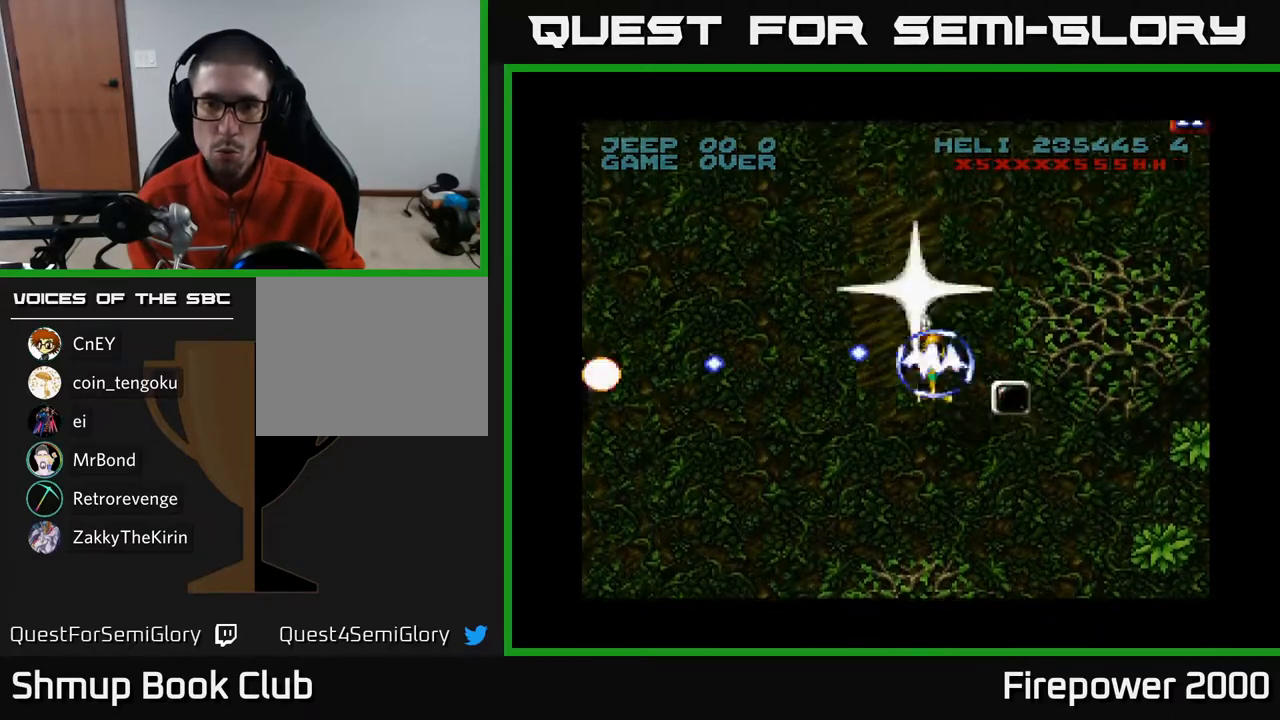
{"buttons": ["A", "DPAD_DOWN", "DPAD_LEFT"], "left_stick": "center", "right_stick": "center", "events": [[167, "DPAD_RIGHT", "up"], [217, "DPAD_LEFT", "down"]]}
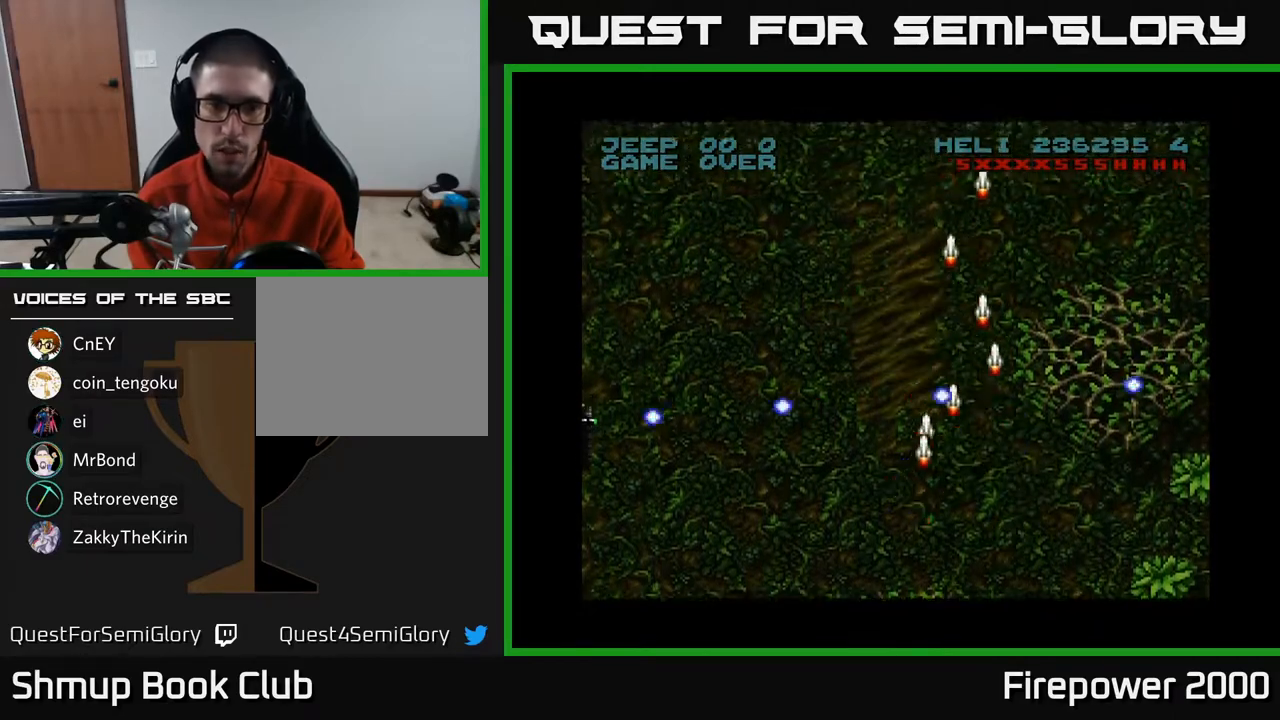
{"buttons": ["A", "DPAD_LEFT"], "left_stick": "center", "right_stick": "center", "events": [[183, "DPAD_DOWN", "up"]]}
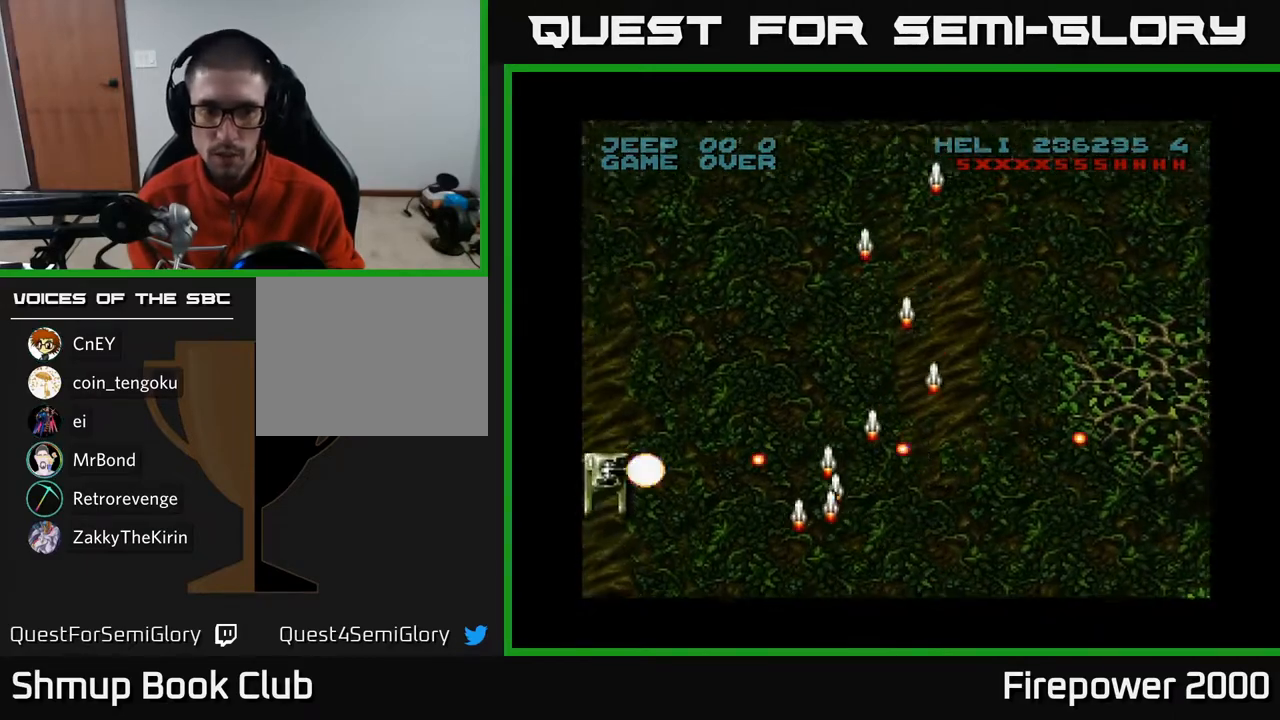
{"buttons": ["A", "DPAD_DOWN"], "left_stick": "center", "right_stick": "center", "events": [[417, "DPAD_DOWN", "down"], [433, "DPAD_LEFT", "up"]]}
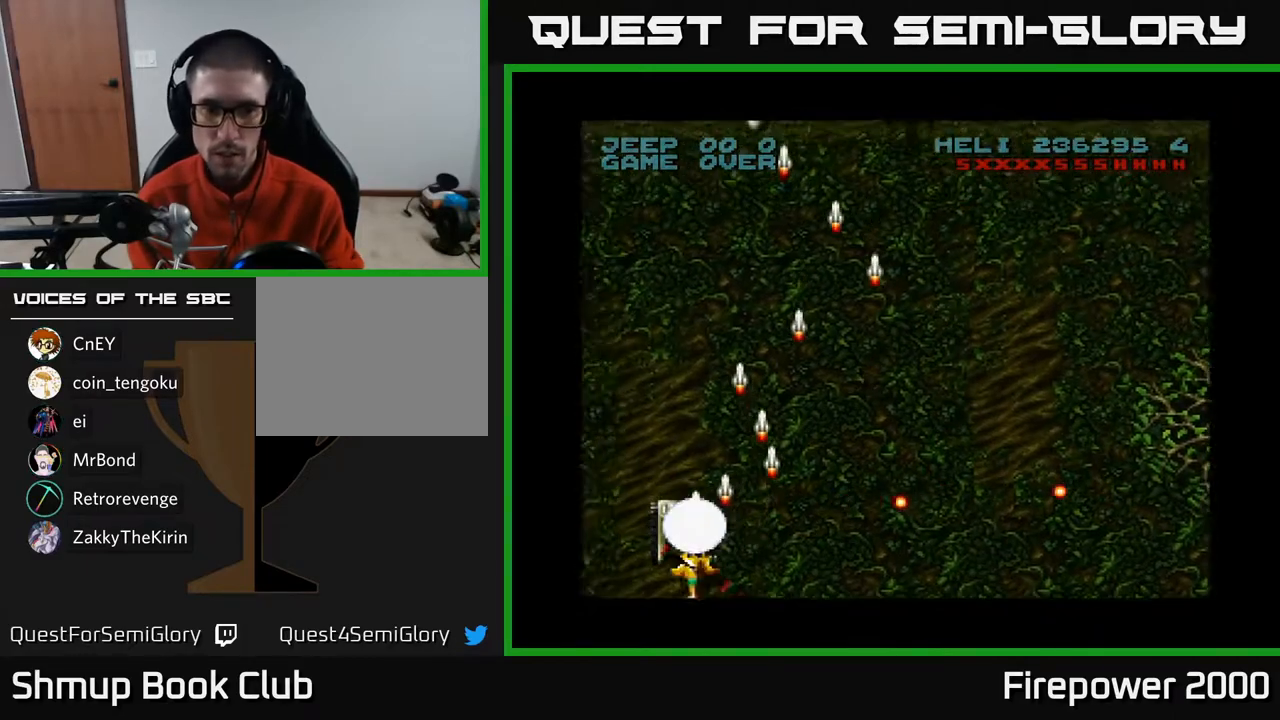
{"buttons": ["A", "DPAD_LEFT"], "left_stick": "center", "right_stick": "center", "events": [[200, "DPAD_DOWN", "up"], [200, "DPAD_LEFT", "down"]]}
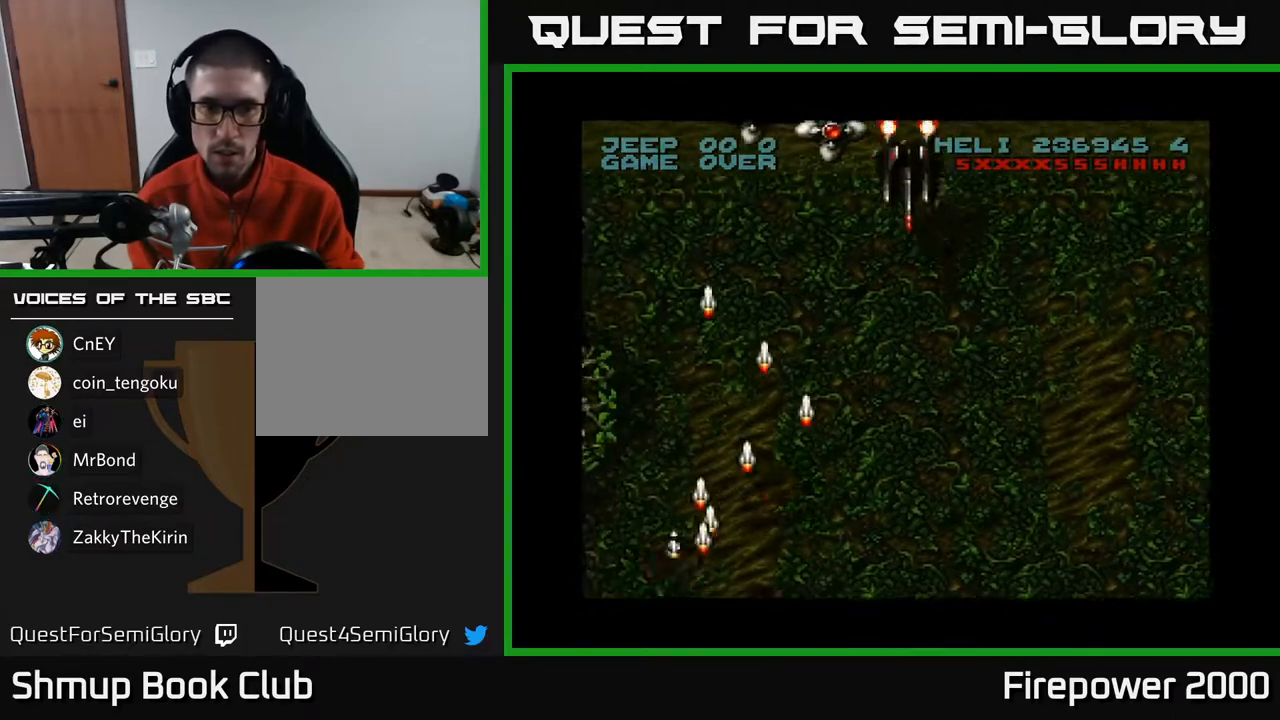
{"buttons": ["A", "DPAD_RIGHT"], "left_stick": "center", "right_stick": "center", "events": [[283, "DPAD_LEFT", "up"], [300, "DPAD_RIGHT", "down"]]}
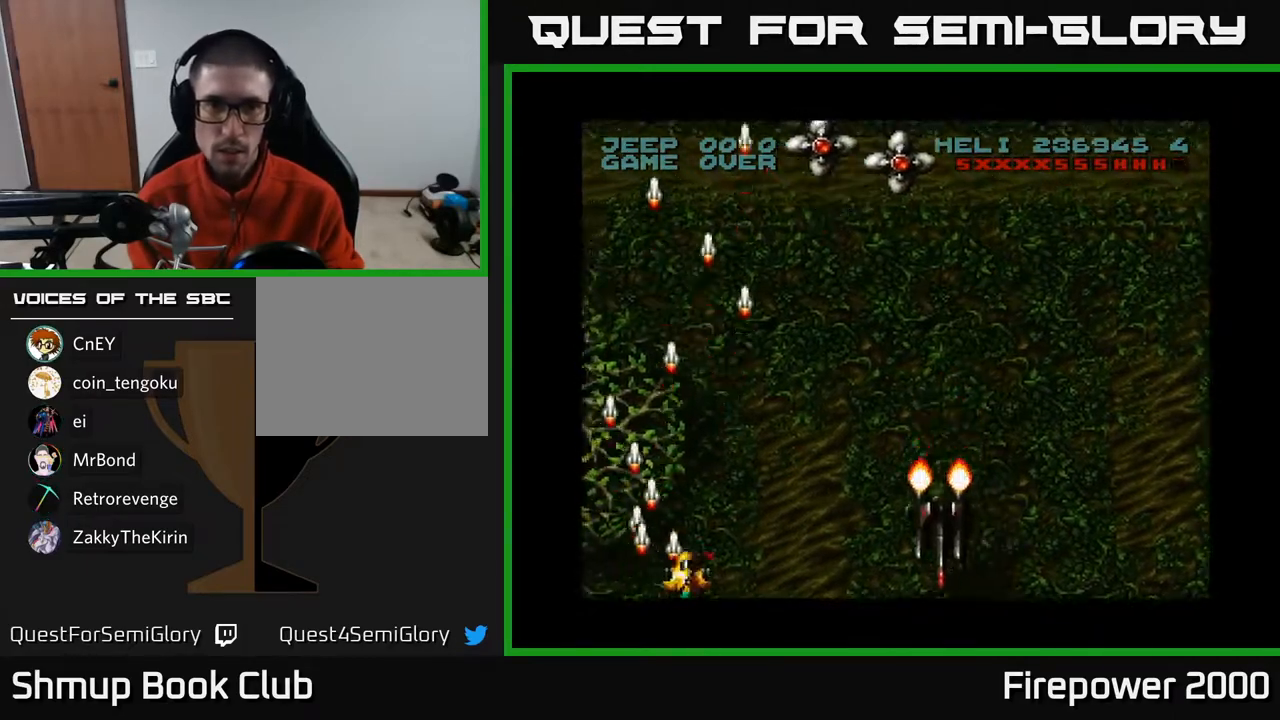
{"buttons": ["A", "DPAD_RIGHT"], "left_stick": "center", "right_stick": "center", "events": []}
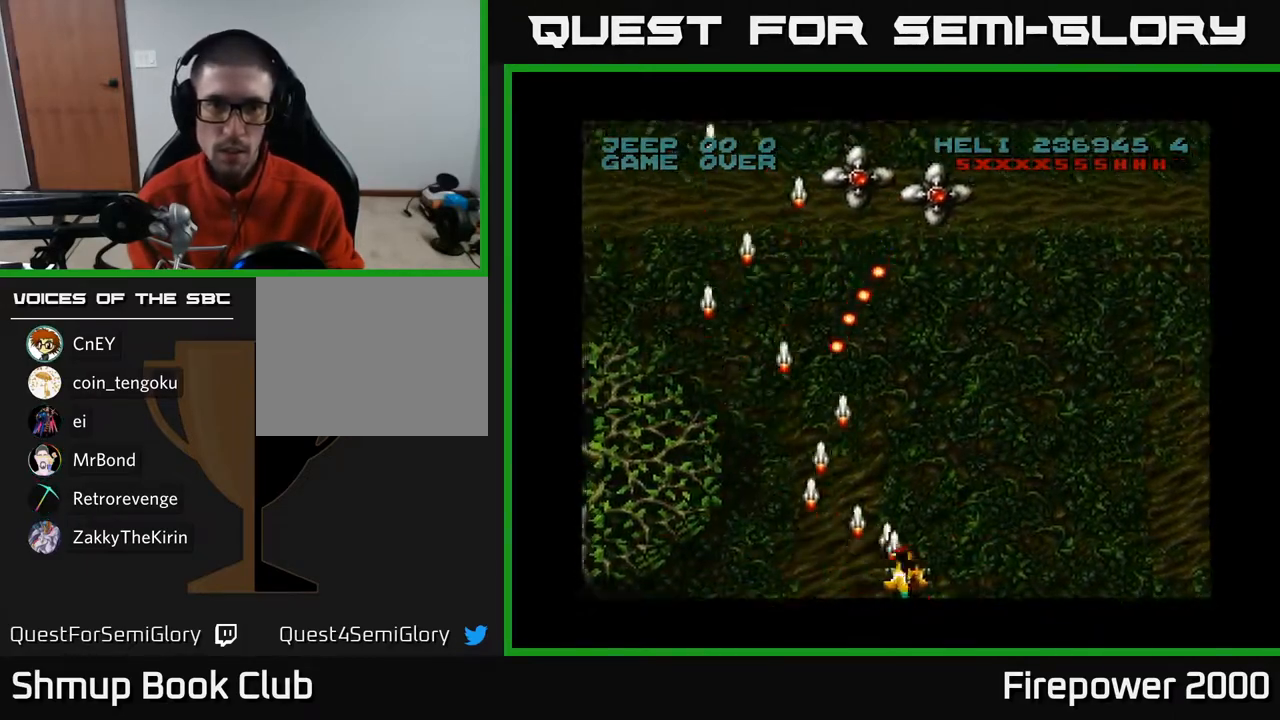
{"buttons": ["A", "DPAD_DOWN", "DPAD_RIGHT"], "left_stick": "center", "right_stick": "center", "events": [[17, "DPAD_UP", "down"], [117, "DPAD_RIGHT", "up"], [250, "DPAD_UP", "up"], [333, "DPAD_DOWN", "down"], [350, "DPAD_RIGHT", "down"]]}
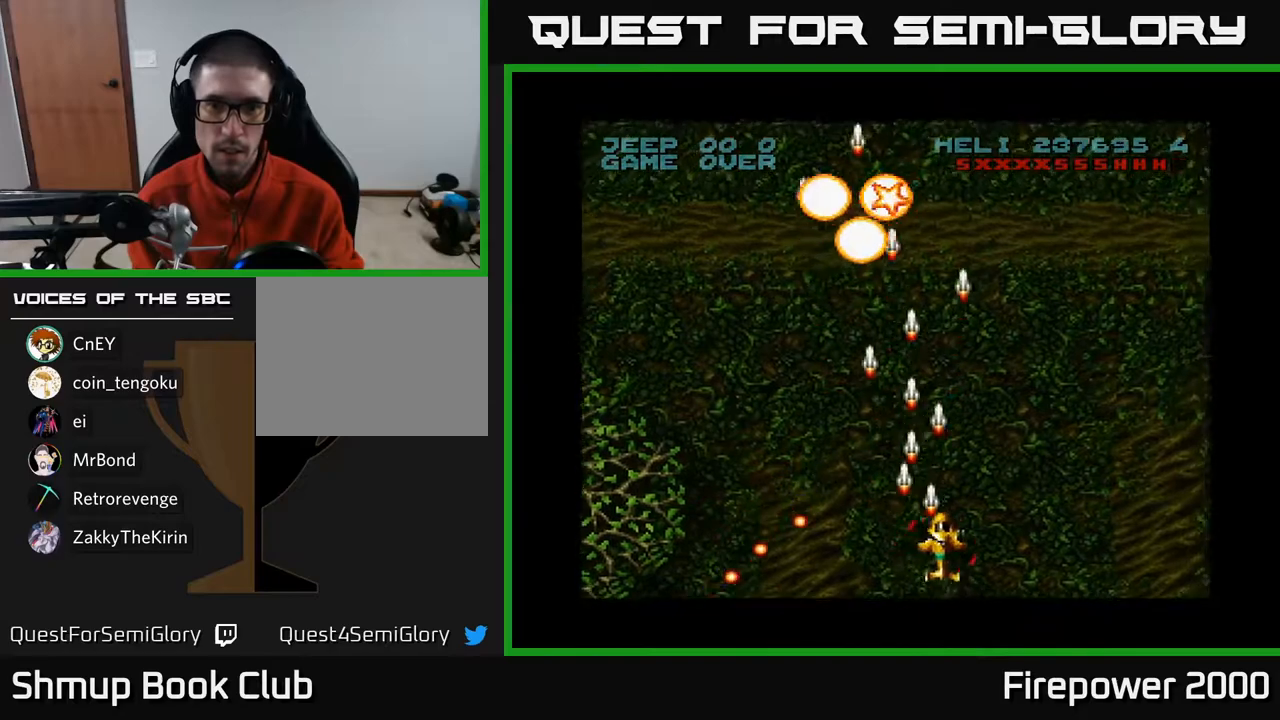
{"buttons": ["A", "DPAD_RIGHT"], "left_stick": "center", "right_stick": "center", "events": [[133, "DPAD_DOWN", "up"]]}
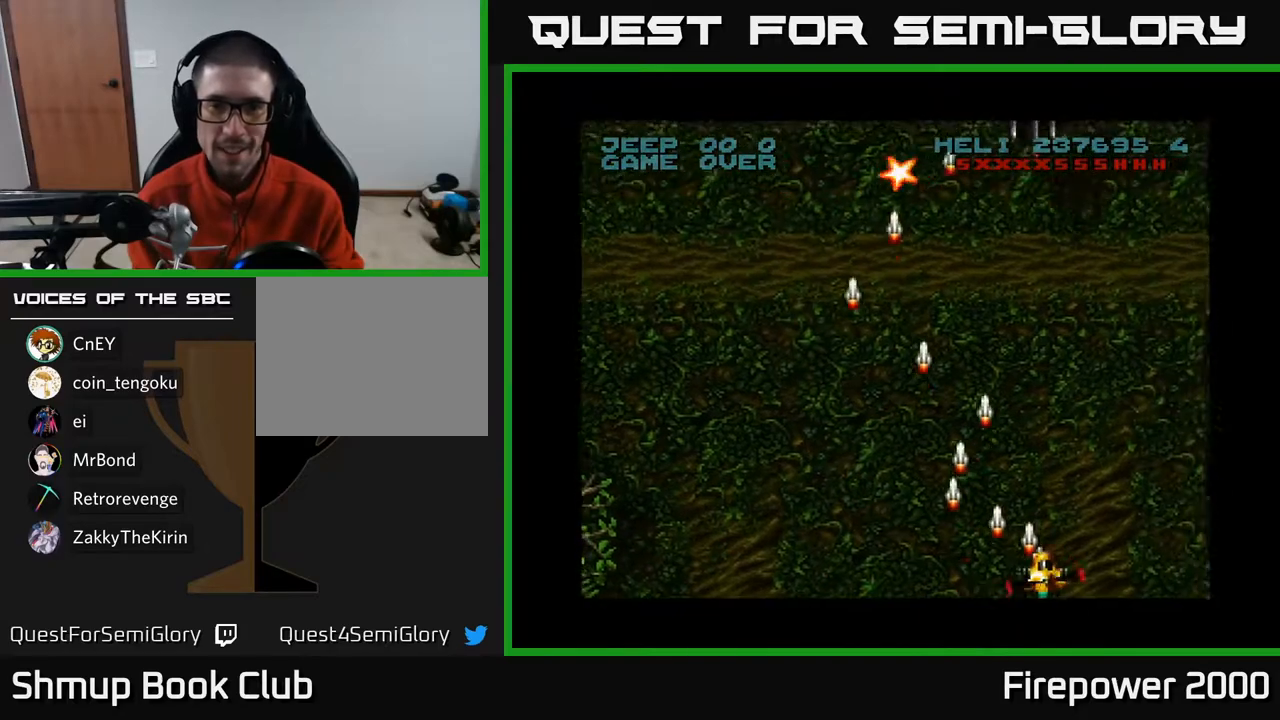
{"buttons": ["A", "DPAD_LEFT"], "left_stick": "center", "right_stick": "center", "events": [[267, "DPAD_LEFT", "down"], [267, "DPAD_RIGHT", "up"]]}
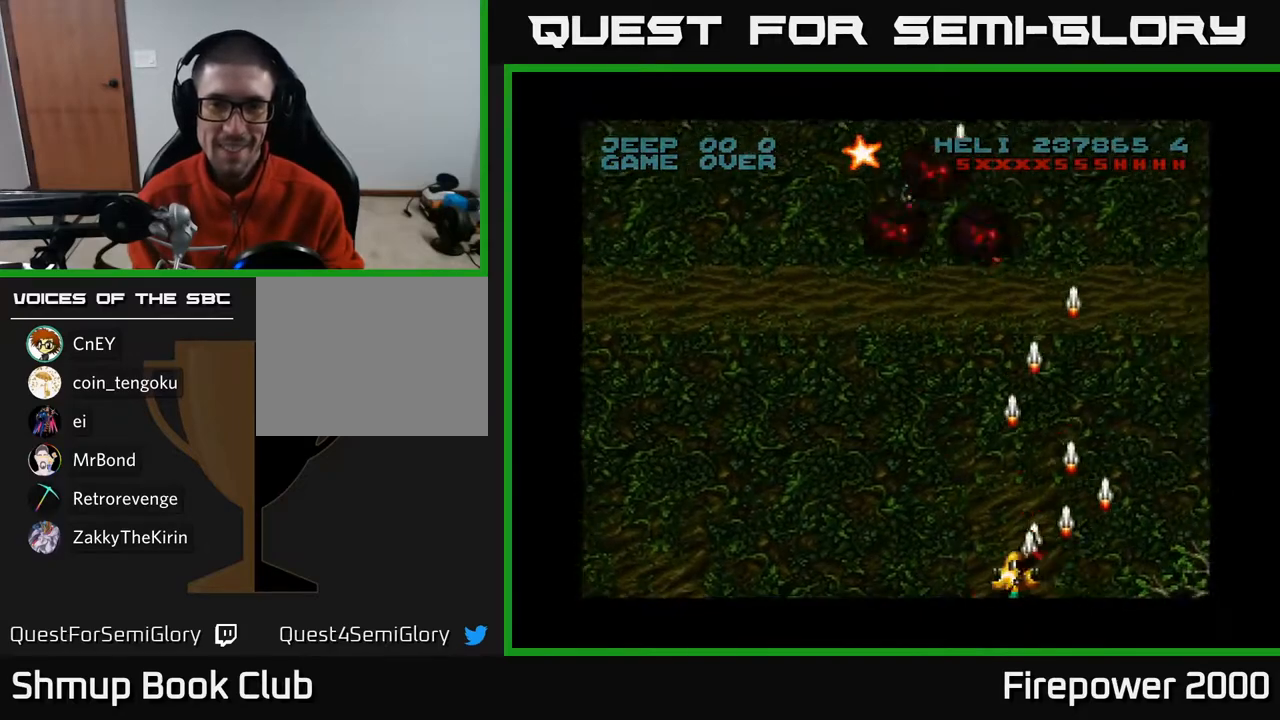
{"buttons": ["A", "DPAD_LEFT"], "left_stick": "center", "right_stick": "center", "events": []}
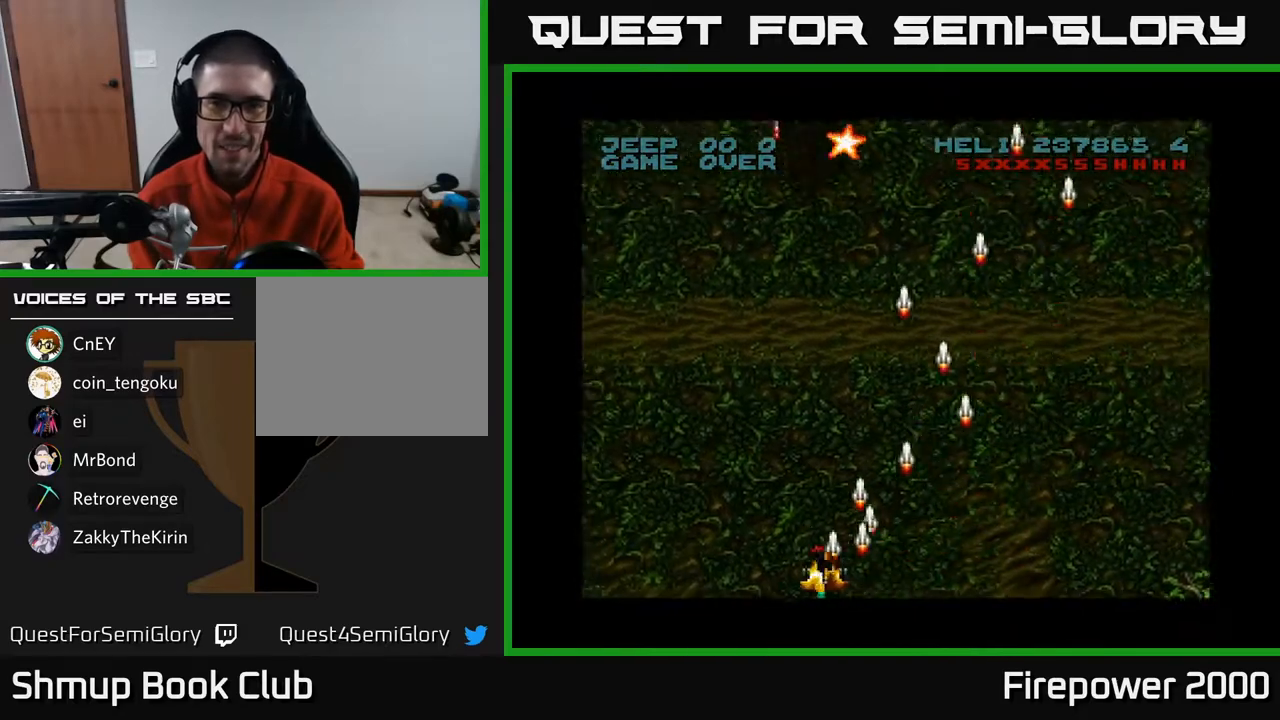
{"buttons": ["A", "DPAD_RIGHT"], "left_stick": "center", "right_stick": "center", "events": [[400, "DPAD_LEFT", "up"], [417, "DPAD_RIGHT", "down"]]}
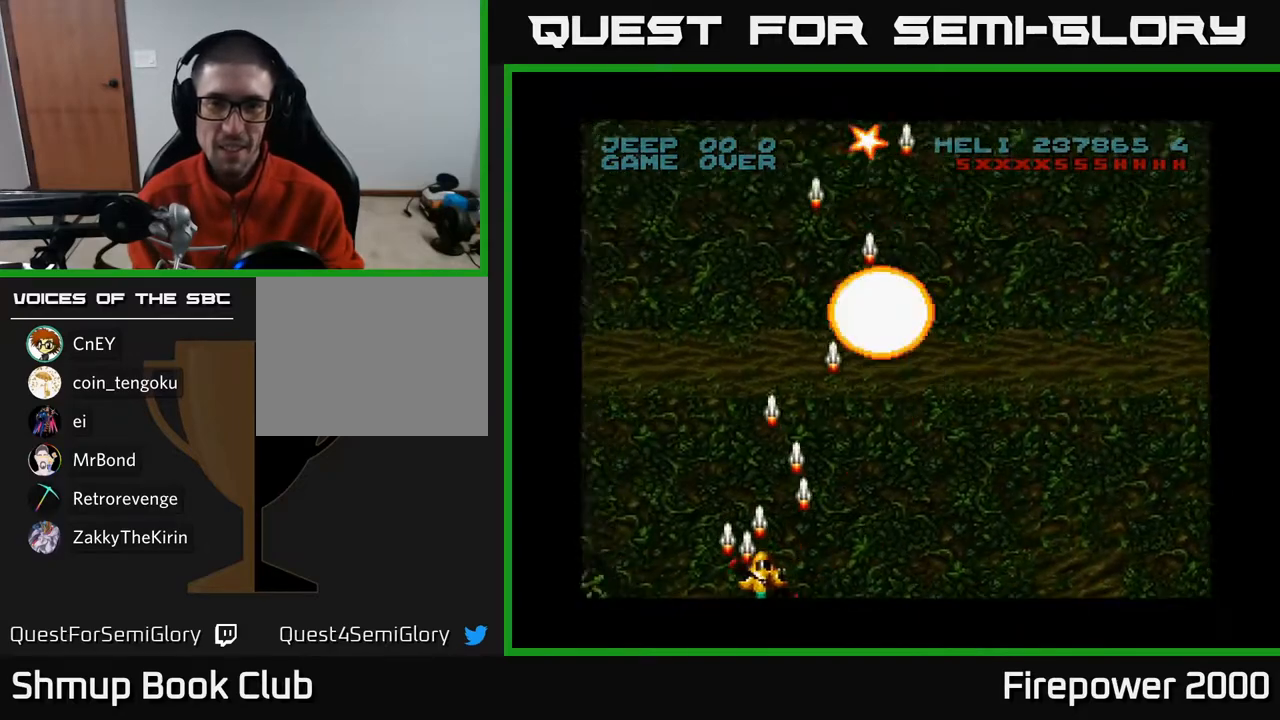
{"buttons": ["A", "DPAD_RIGHT"], "left_stick": "center", "right_stick": "center", "events": []}
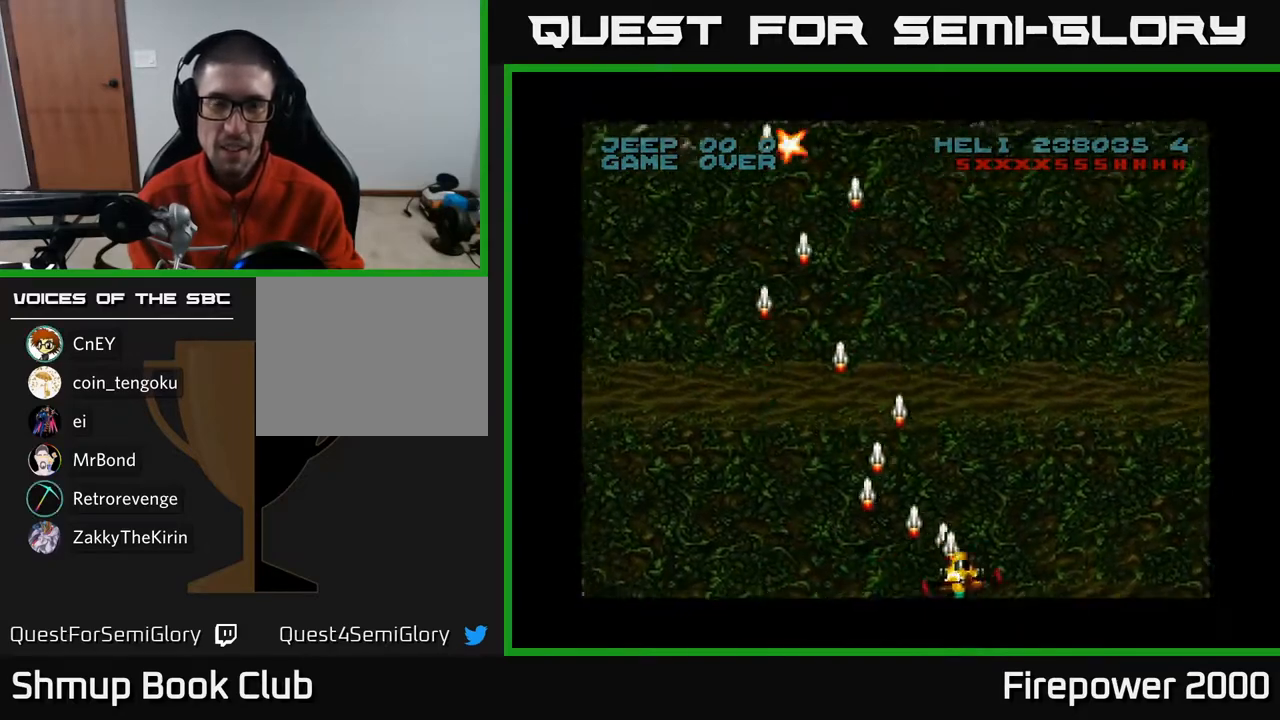
{"buttons": ["A", "DPAD_RIGHT"], "left_stick": "center", "right_stick": "center", "events": []}
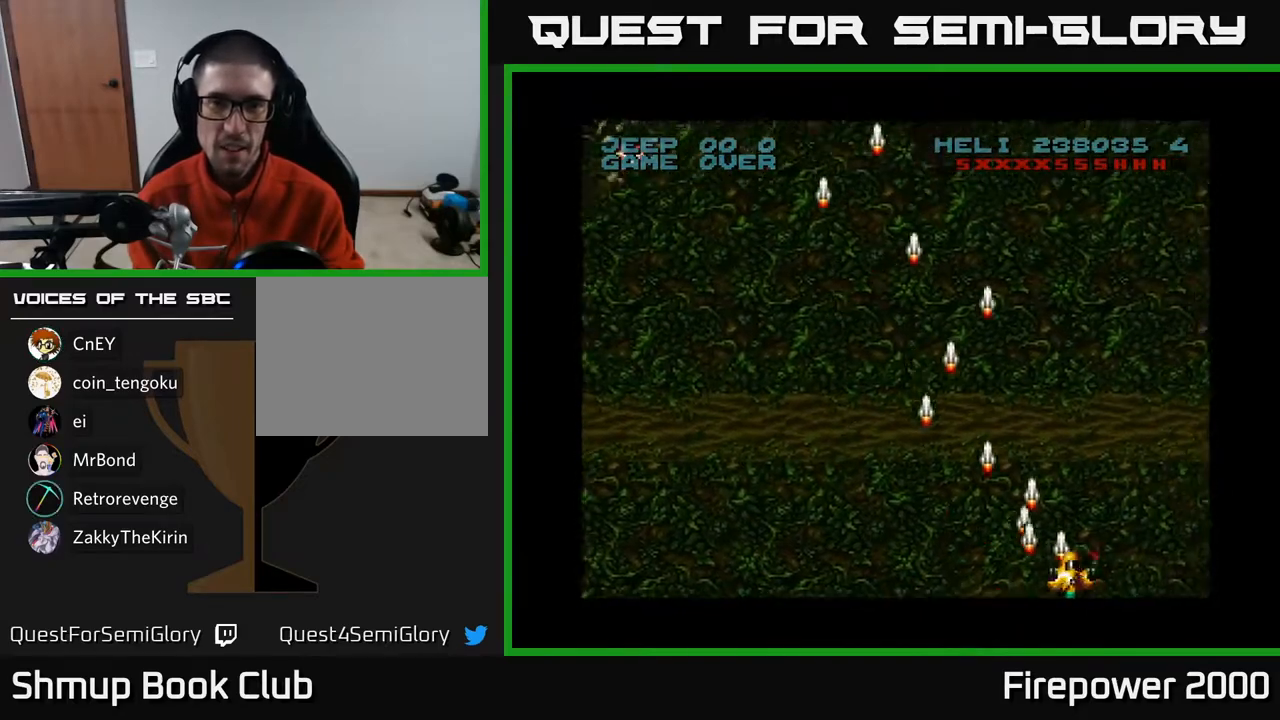
{"buttons": ["A", "DPAD_LEFT"], "left_stick": "center", "right_stick": "center", "events": [[150, "DPAD_RIGHT", "up"], [183, "DPAD_LEFT", "down"]]}
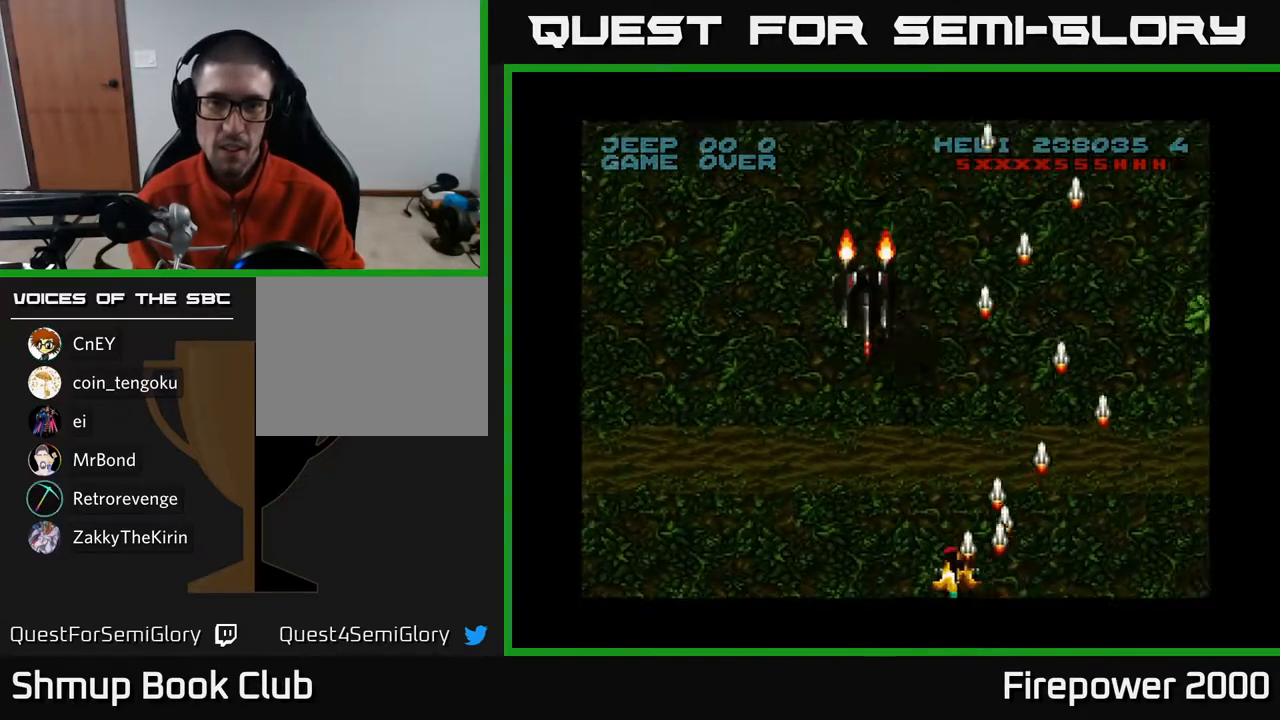
{"buttons": ["A", "DPAD_LEFT"], "left_stick": "center", "right_stick": "center", "events": []}
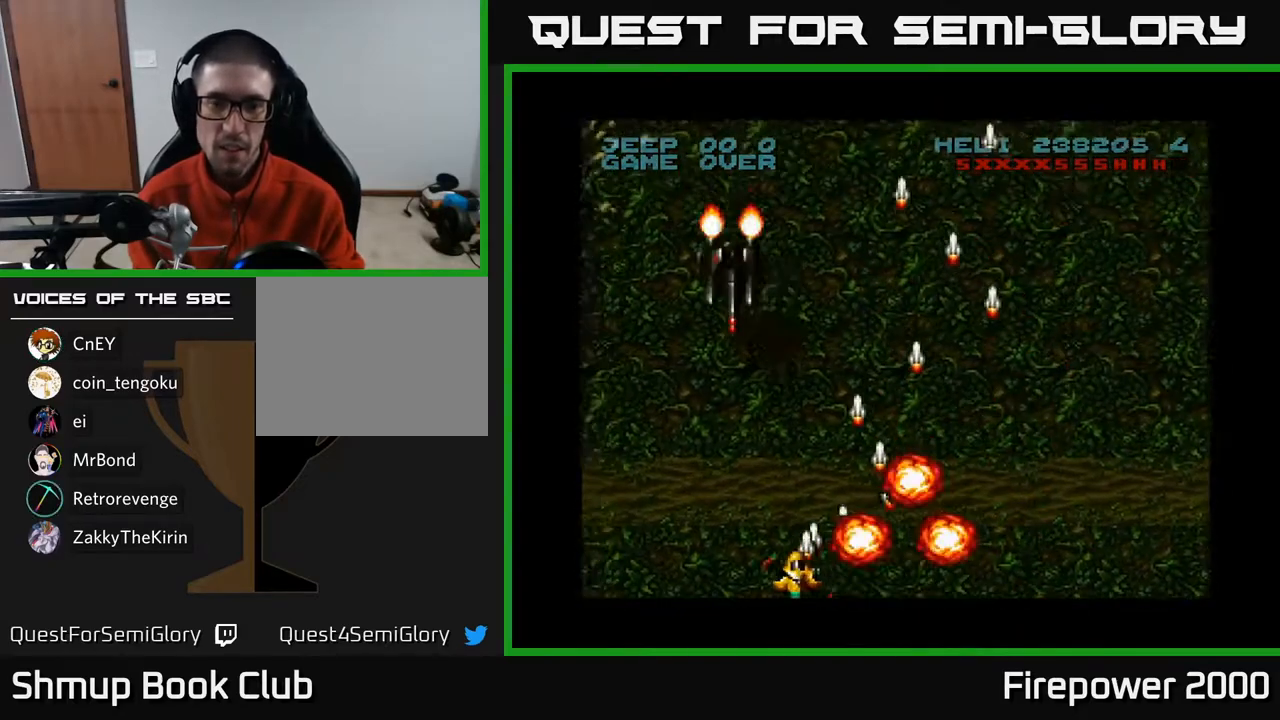
{"buttons": ["A", "DPAD_LEFT"], "left_stick": "center", "right_stick": "center", "events": []}
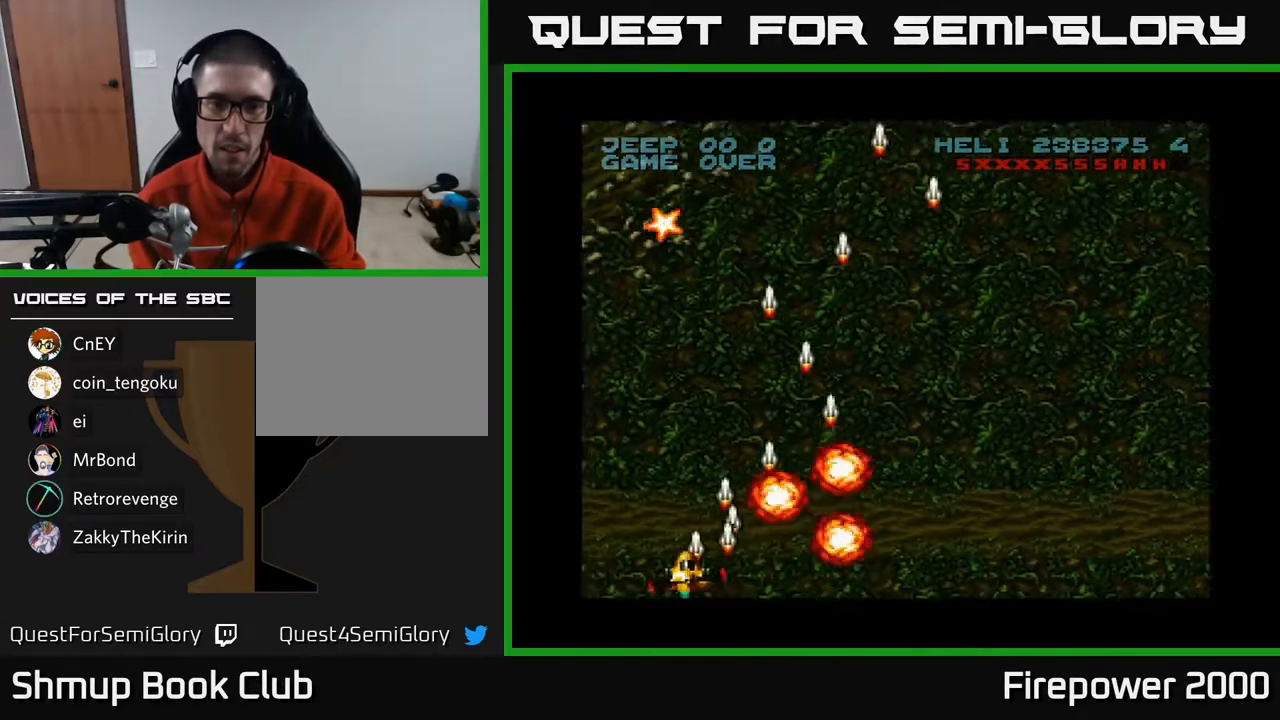
{"buttons": ["A", "DPAD_RIGHT"], "left_stick": "center", "right_stick": "center", "events": [[83, "DPAD_UP", "down"], [100, "DPAD_LEFT", "up"], [133, "DPAD_RIGHT", "down"], [167, "DPAD_UP", "up"]]}
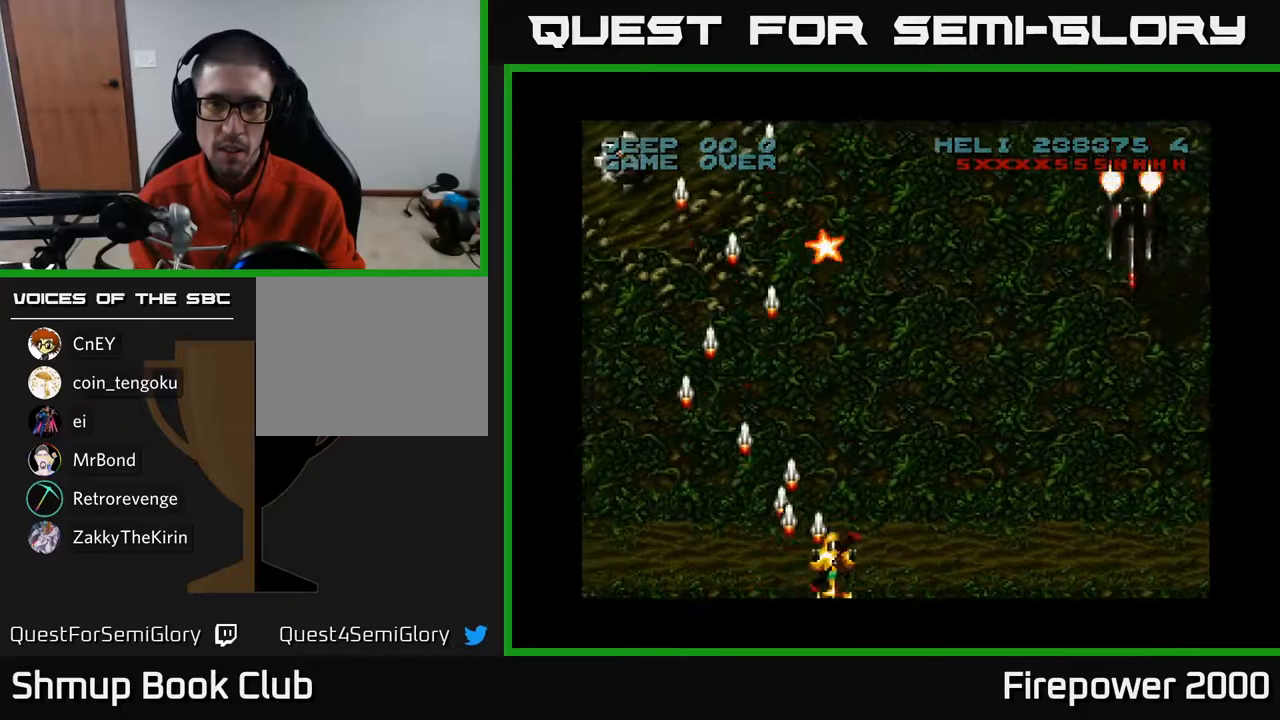
{"buttons": ["A", "DPAD_LEFT"], "left_stick": "center", "right_stick": "center", "events": [[217, "DPAD_RIGHT", "up"], [250, "DPAD_LEFT", "down"]]}
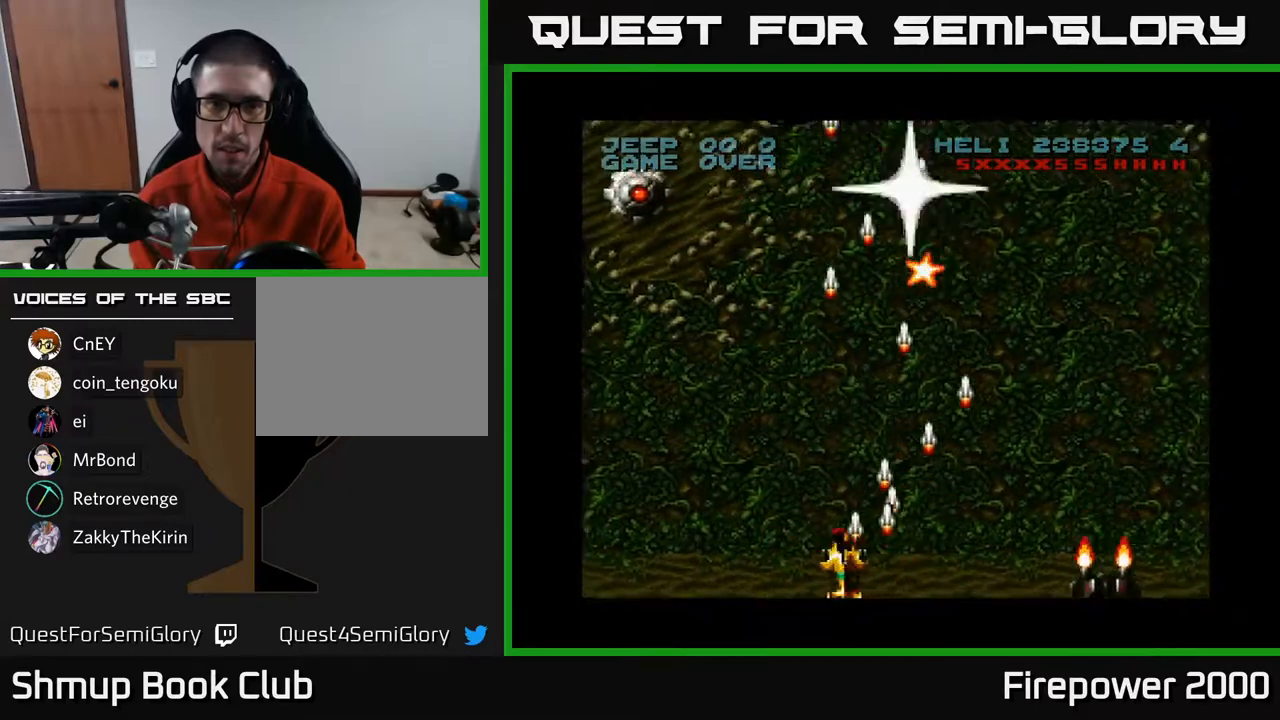
{"buttons": ["A", "DPAD_UP", "DPAD_LEFT"], "left_stick": "center", "right_stick": "center", "events": [[300, "DPAD_UP", "down"]]}
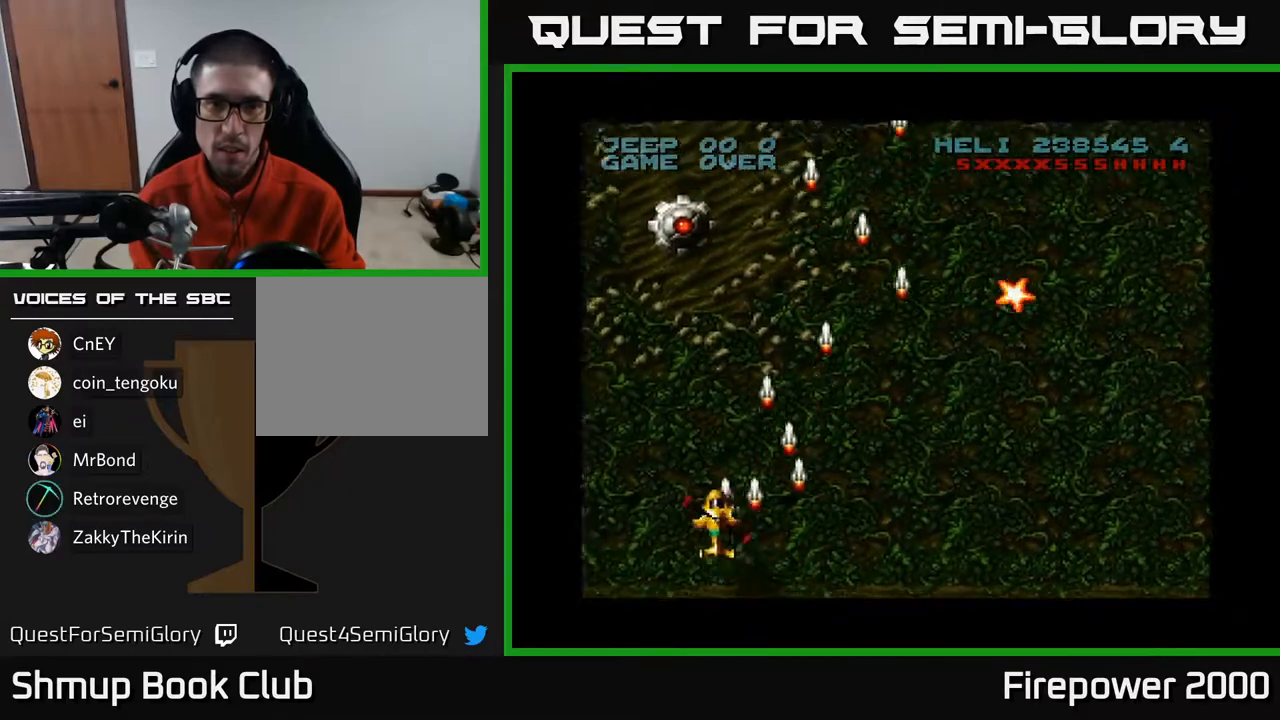
{"buttons": ["A", "DPAD_DOWN"], "left_stick": "center", "right_stick": "center", "events": [[67, "DPAD_LEFT", "up"], [350, "DPAD_UP", "up"], [383, "DPAD_DOWN", "down"]]}
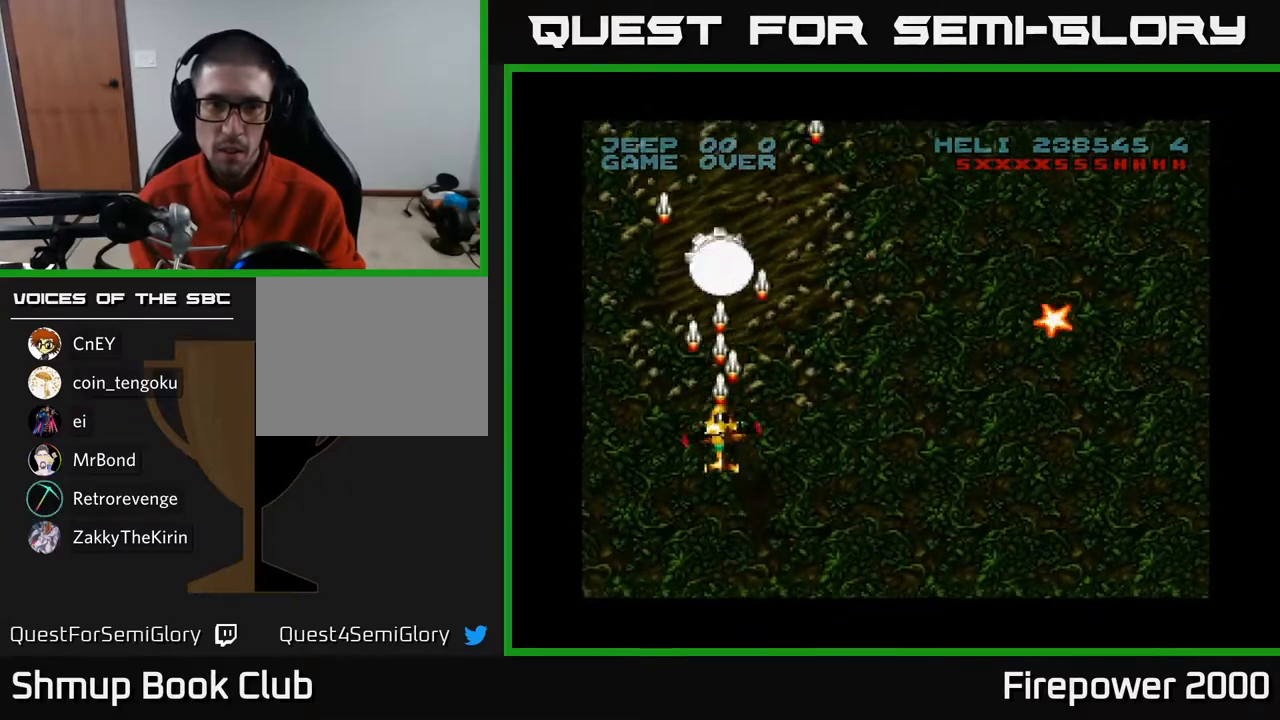
{"buttons": ["A", "DPAD_UP", "DPAD_RIGHT"], "left_stick": "center", "right_stick": "center", "events": [[17, "DPAD_RIGHT", "down"], [233, "DPAD_DOWN", "up"], [383, "DPAD_UP", "down"]]}
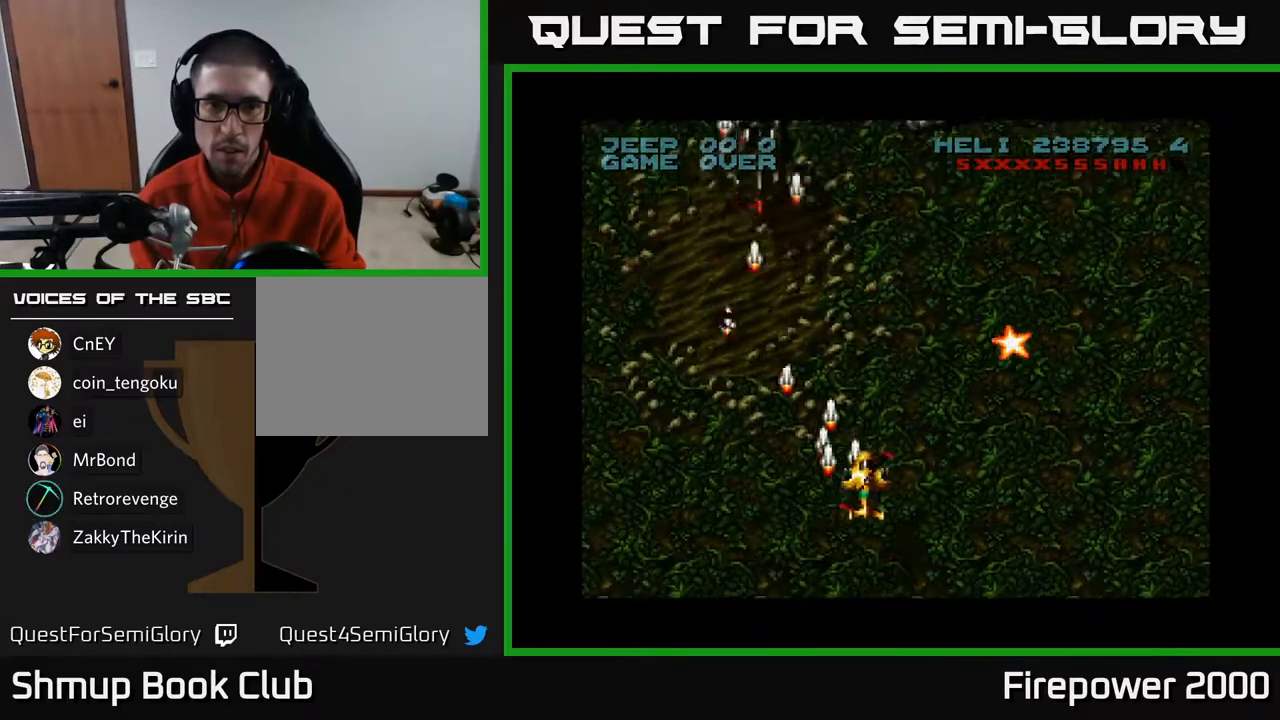
{"buttons": ["A", "DPAD_DOWN"], "left_stick": "center", "right_stick": "center", "events": [[400, "DPAD_UP", "up"], [433, "DPAD_DOWN", "down"], [500, "DPAD_RIGHT", "up"]]}
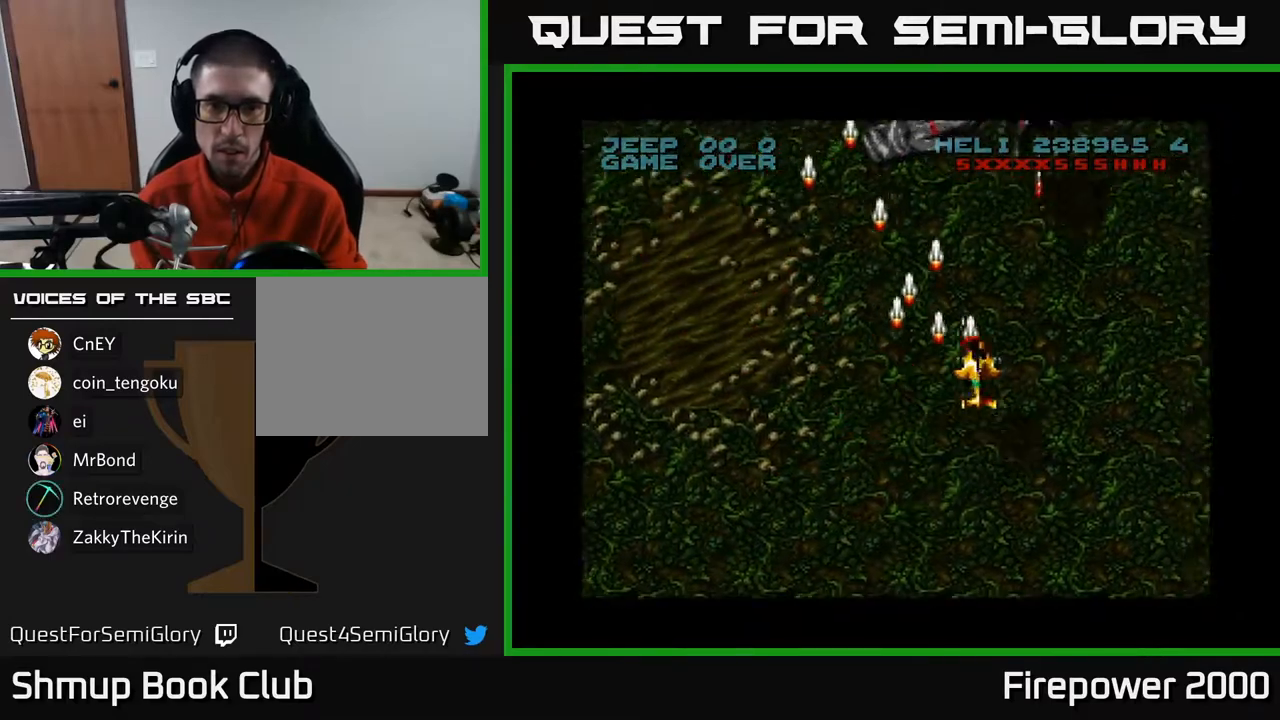
{"buttons": ["A", "DPAD_DOWN", "DPAD_RIGHT"], "left_stick": "center", "right_stick": "center", "events": [[183, "DPAD_RIGHT", "down"]]}
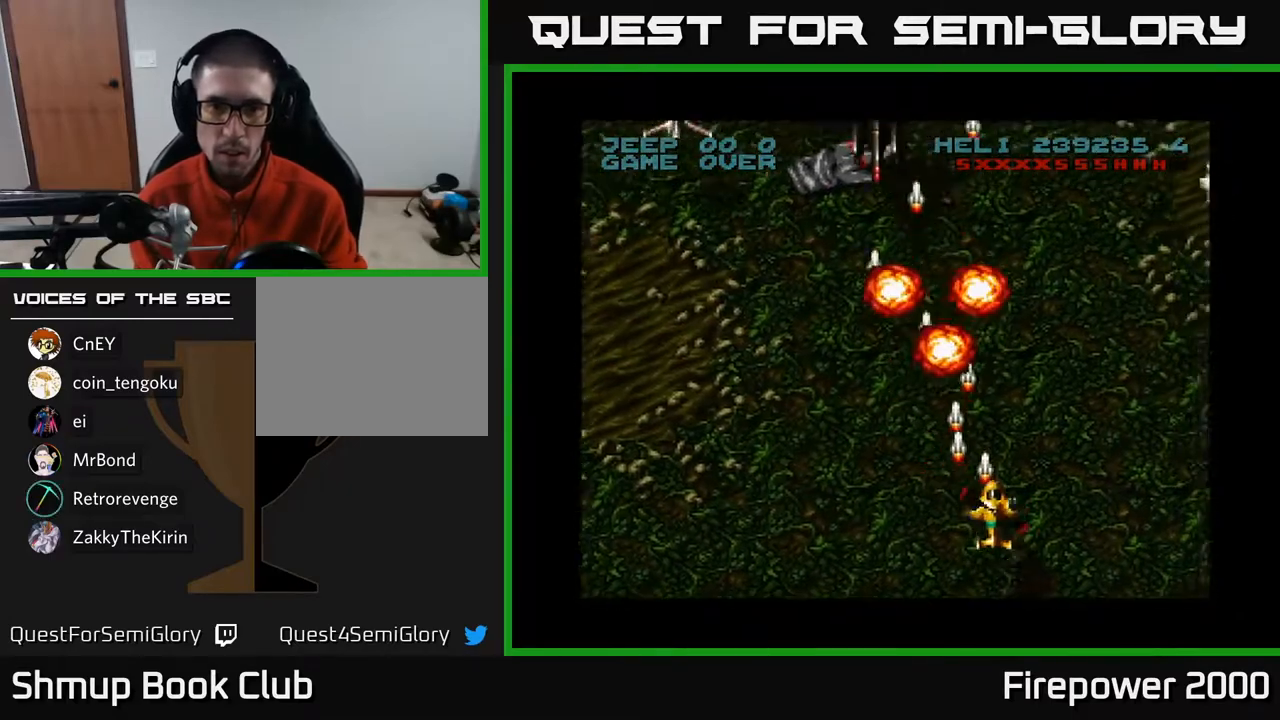
{"buttons": ["A", "DPAD_LEFT"], "left_stick": "center", "right_stick": "center", "events": [[233, "DPAD_DOWN", "up"], [233, "DPAD_LEFT", "down"], [233, "DPAD_RIGHT", "up"]]}